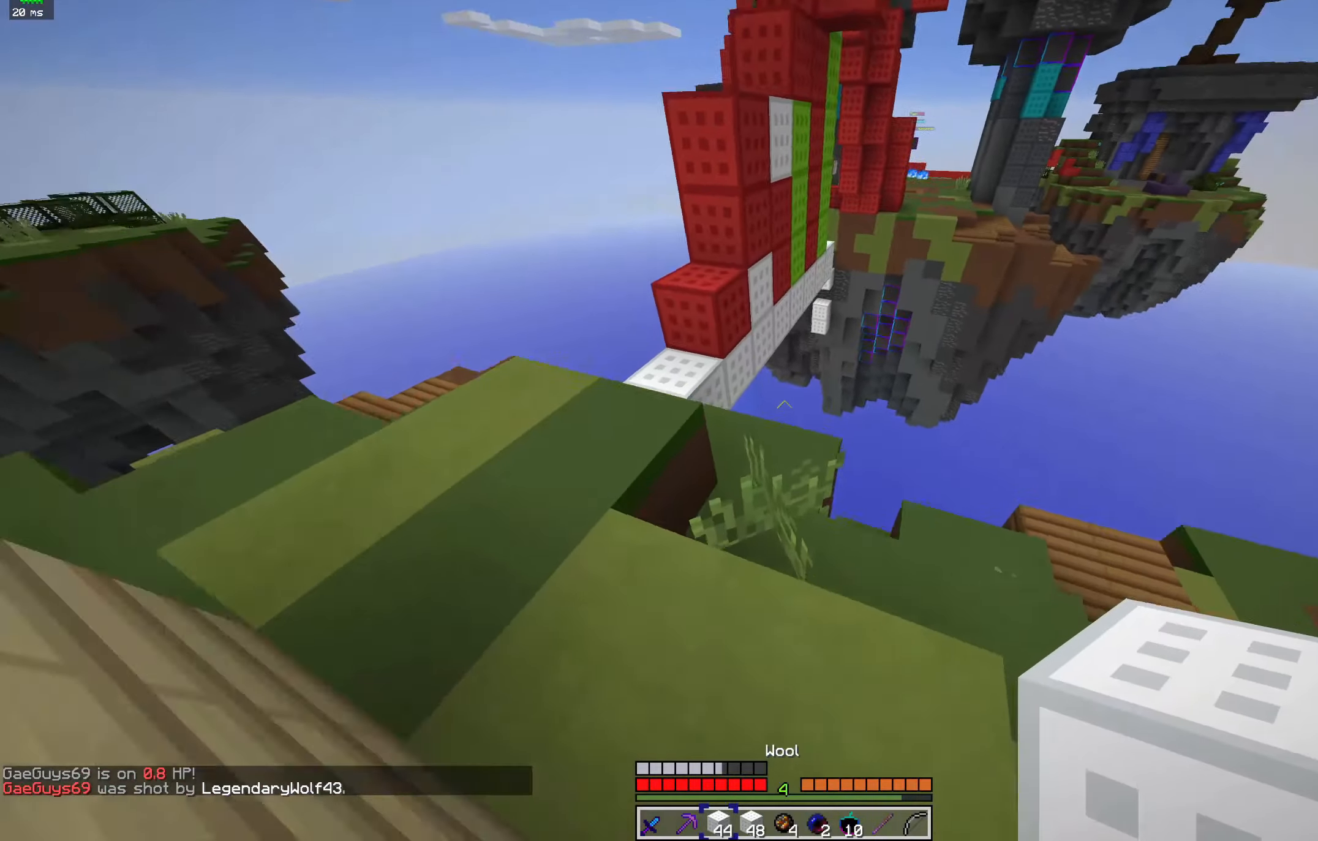
Gameplay with keyboard and mouse; each line is a JSON object with the keys and mouse buttons held at the frame after it. "events" lists presses ("down") and releases ("up") of "a", "d", "s", "space", "w", "mouse_left" and "mouse_right" between this image and that frame as [ms after this image, input, new state], when the widget could be followed in between. "mouse_left", "mouse_right" = the "left", "right" buttons of the "mouse" list. No other keys are recorded. Fast repeated clicks can show as one long hold. Mouse movement is not recorded.
{"keys": ["w"], "mouse": [], "events": [[33, "a", "up"], [100, "a", "down"], [266, "w", "up"], [400, "w", "down"], [500, "a", "up"]]}
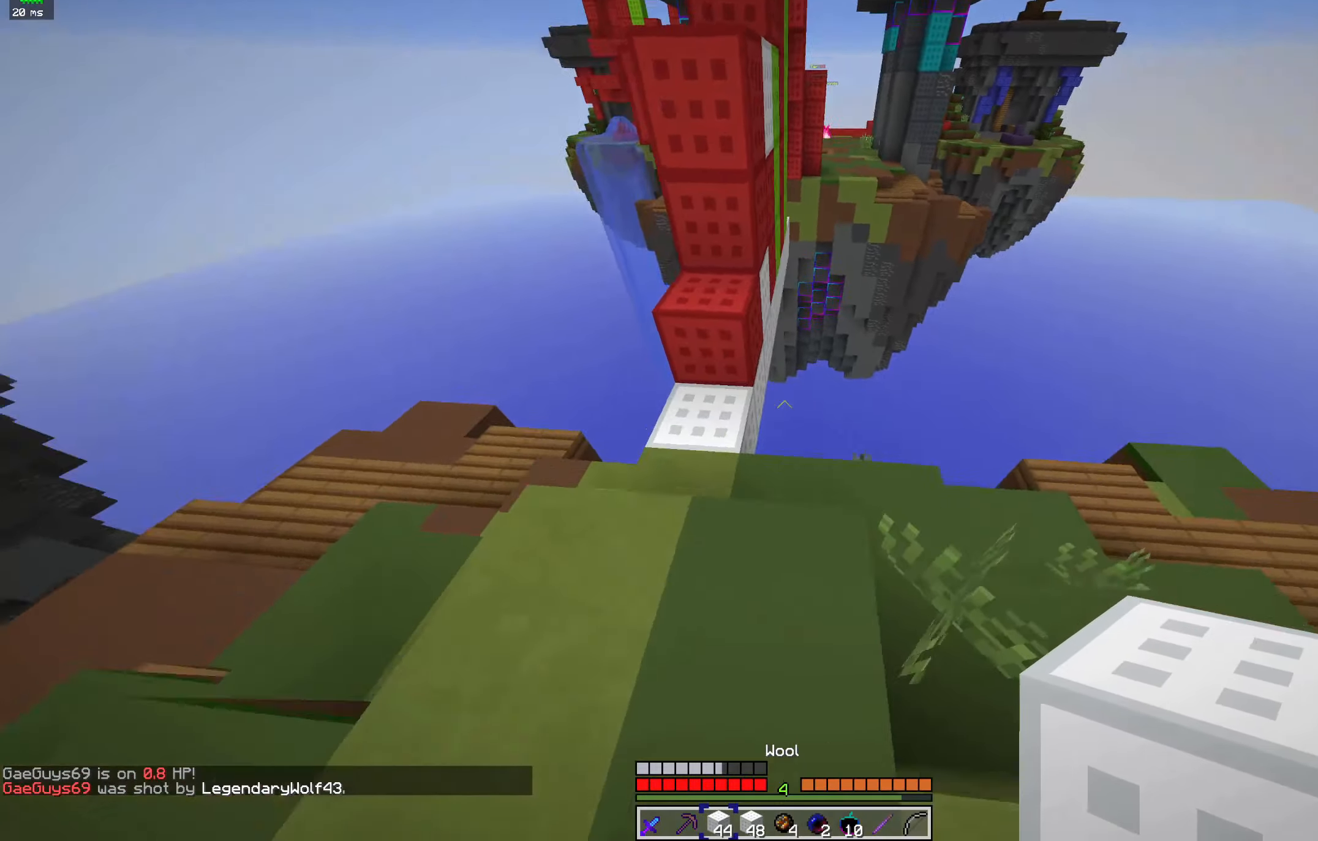
{"keys": ["space", "w"], "mouse": ["right"], "events": [[233, "space", "down"], [266, "a", "down"], [466, "a", "up"], [500, "mouse_right", "down"]]}
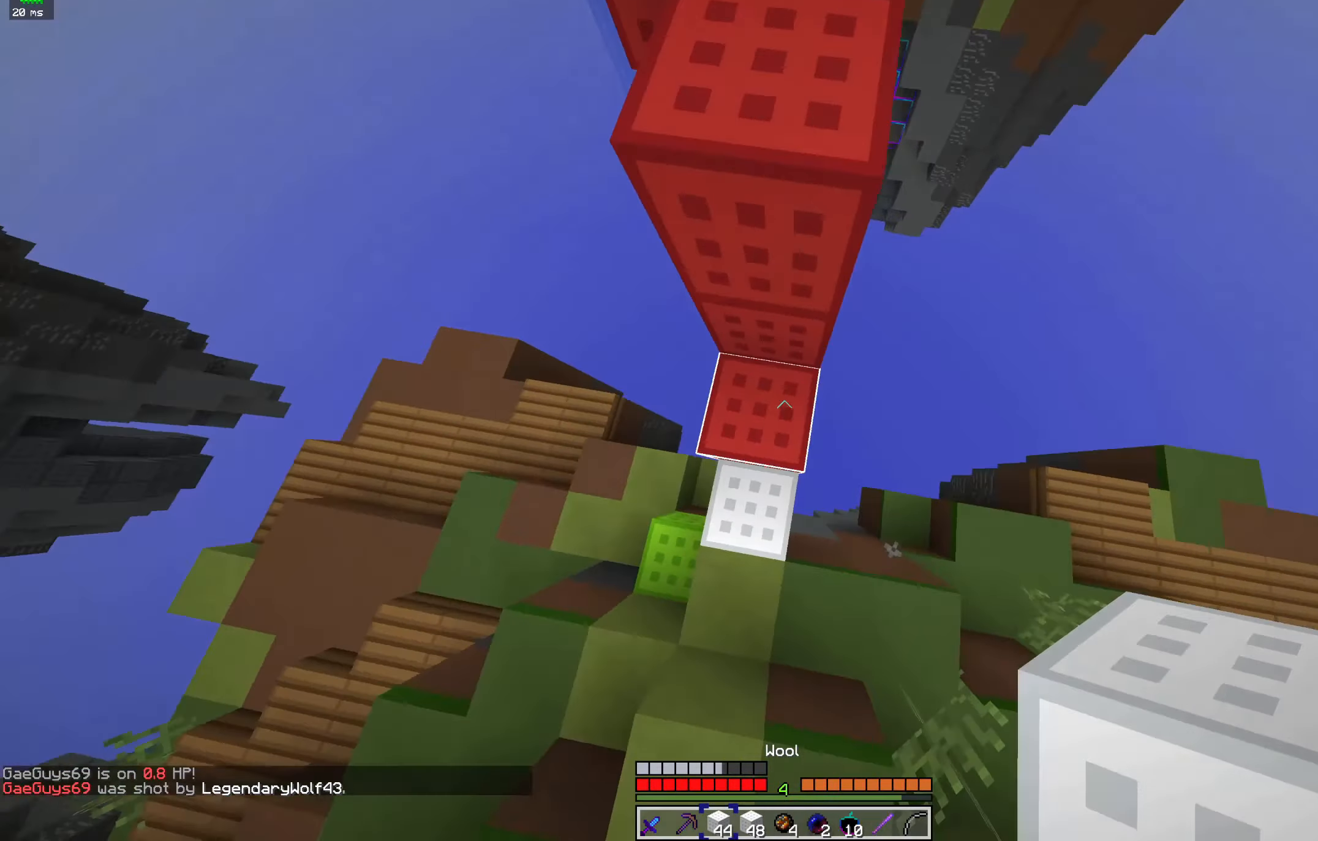
{"keys": ["space", "w"], "mouse": [], "events": [[266, "mouse_right", "up"], [333, "mouse_right", "down"], [433, "mouse_right", "up"]]}
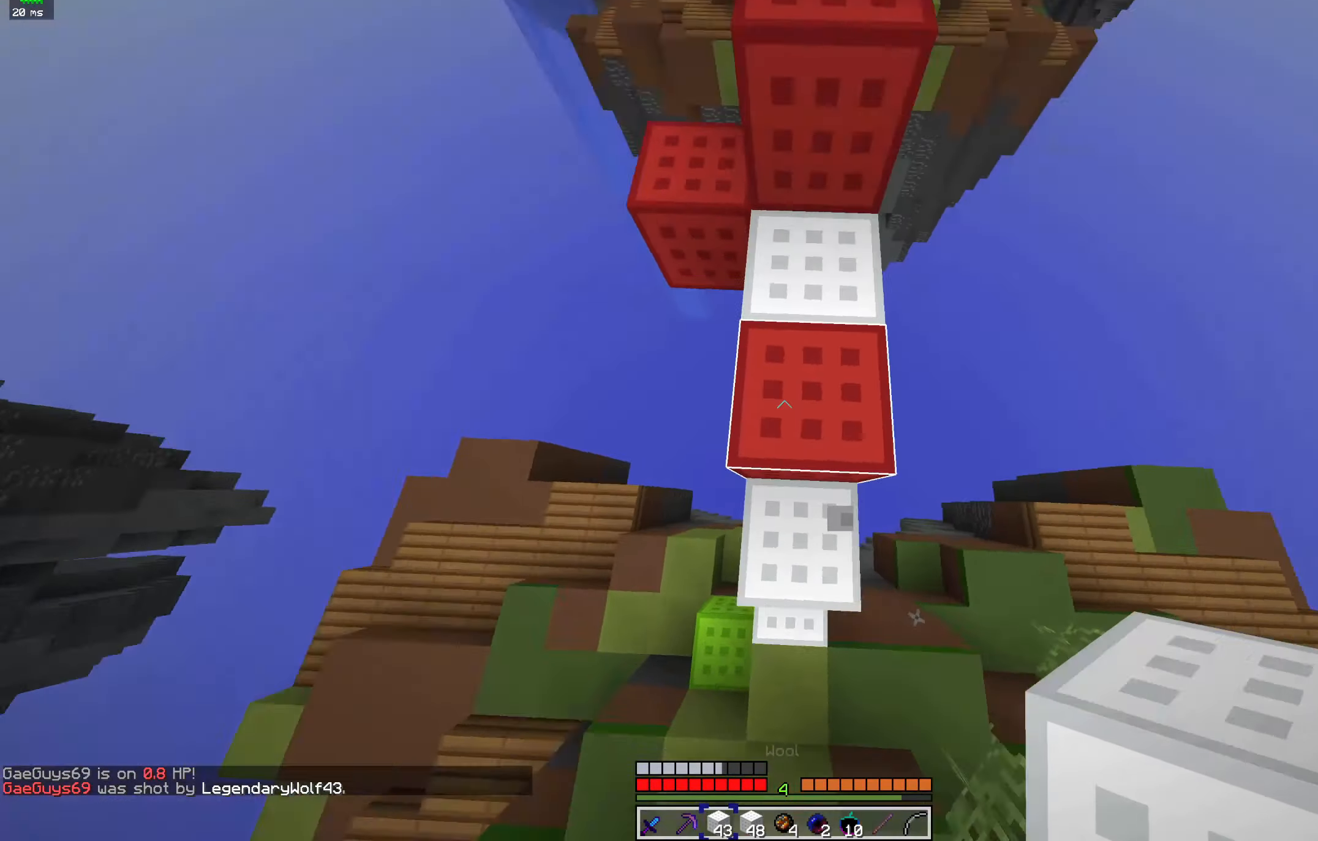
{"keys": ["space", "w"], "mouse": [], "events": []}
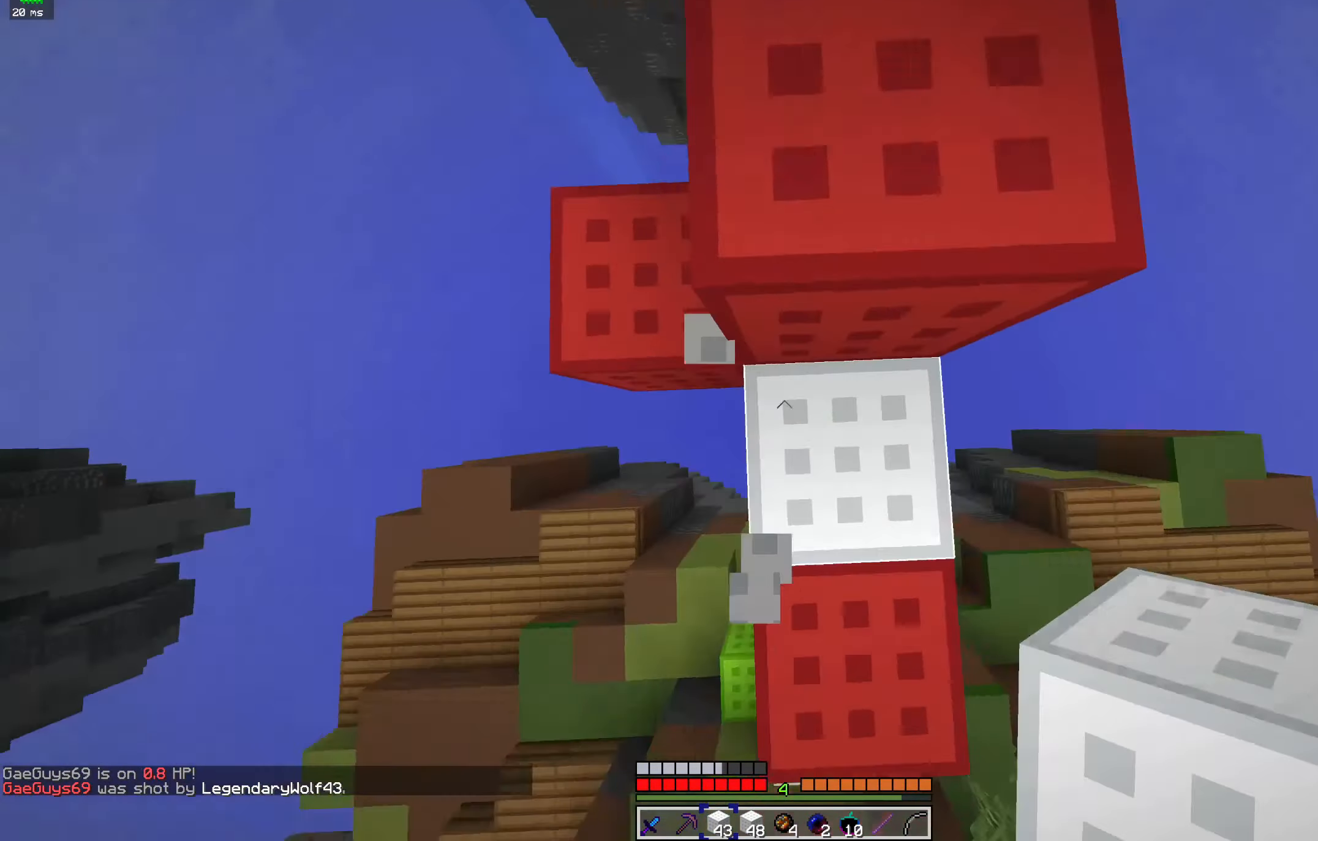
{"keys": ["w"], "mouse": ["left"], "events": [[33, "d", "down"], [200, "d", "up"], [200, "space", "up"], [233, "mouse_left", "down"]]}
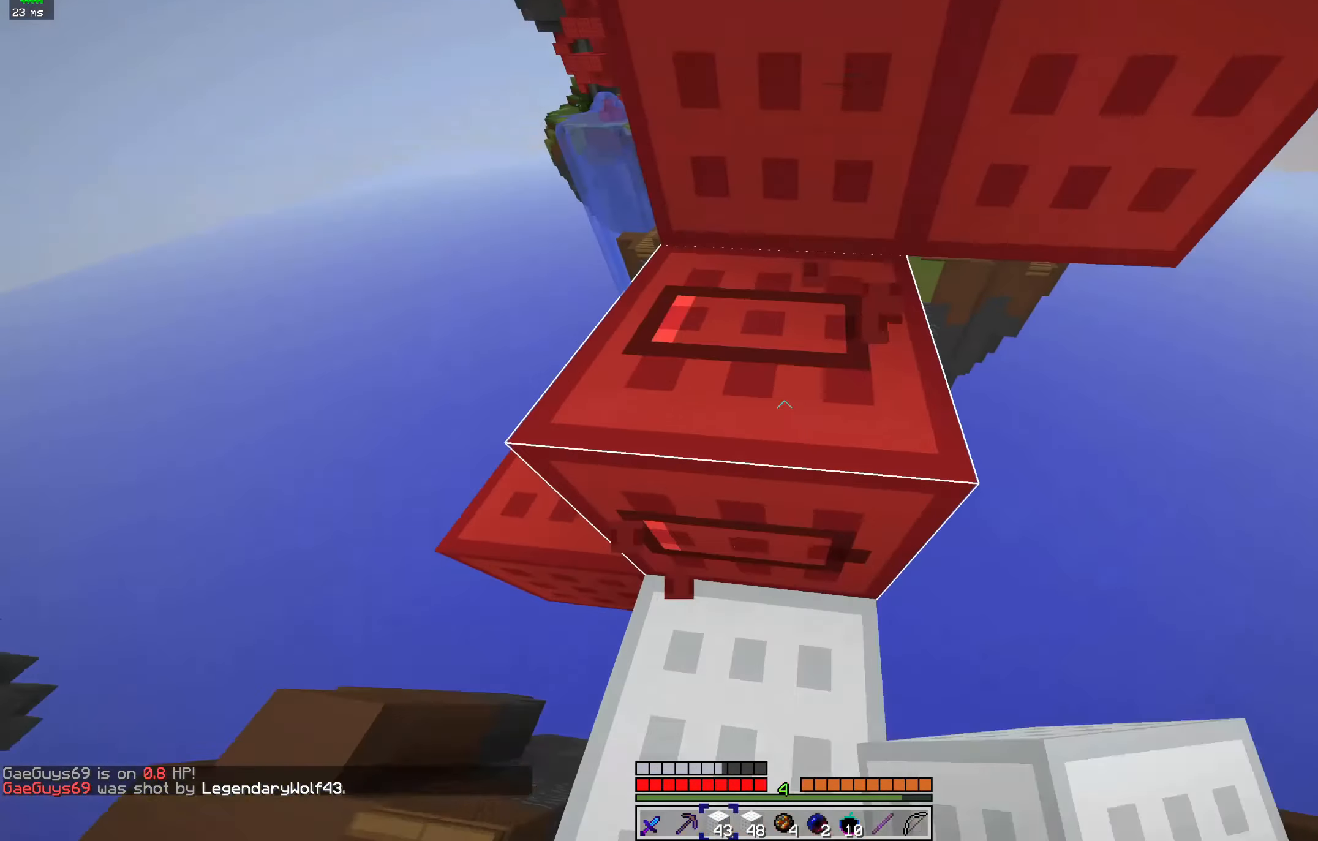
{"keys": ["a", "w"], "mouse": ["left"], "events": [[66, "a", "down"], [233, "a", "up"], [333, "a", "down"]]}
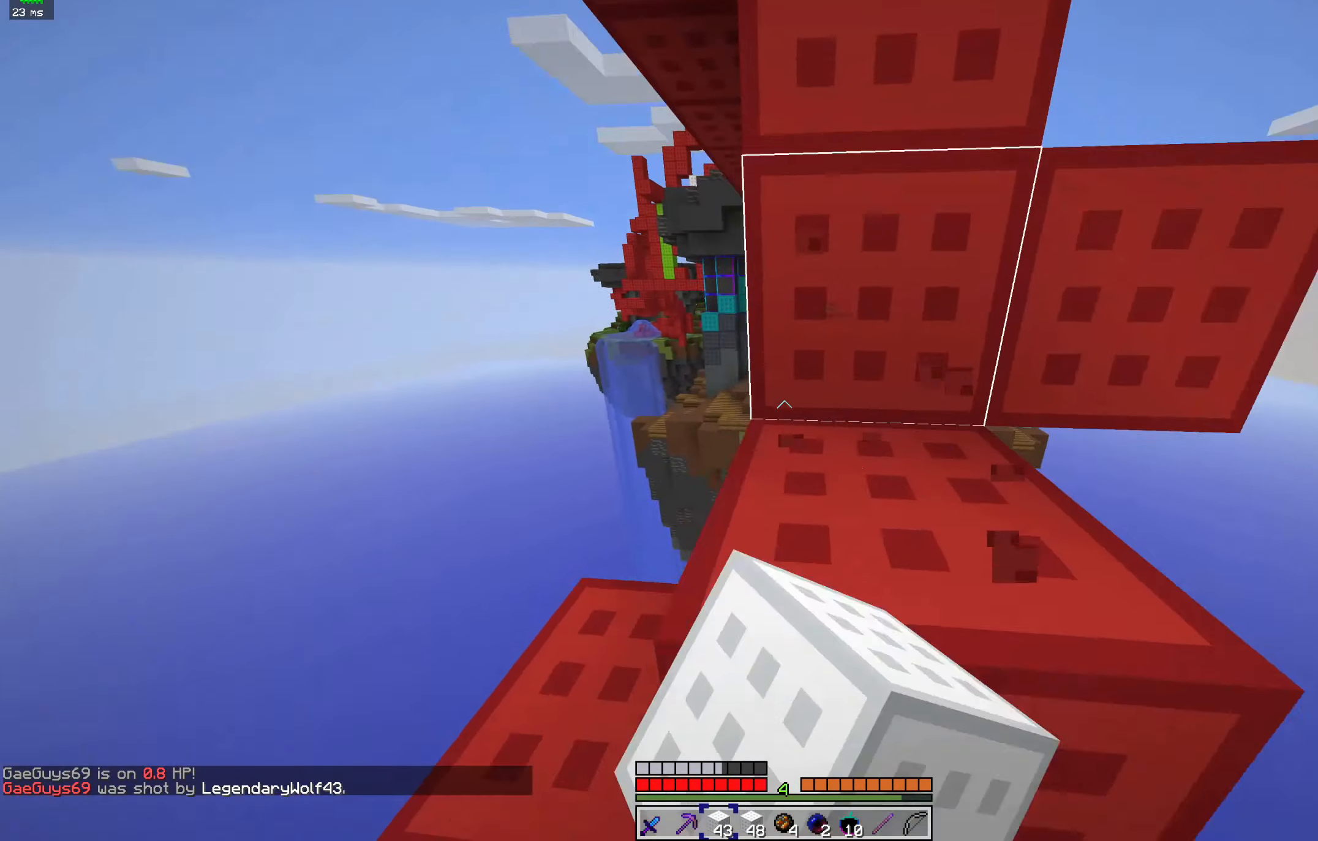
{"keys": ["a"], "mouse": ["right"], "events": [[33, "mouse_left", "up"], [366, "w", "up"], [433, "mouse_right", "down"]]}
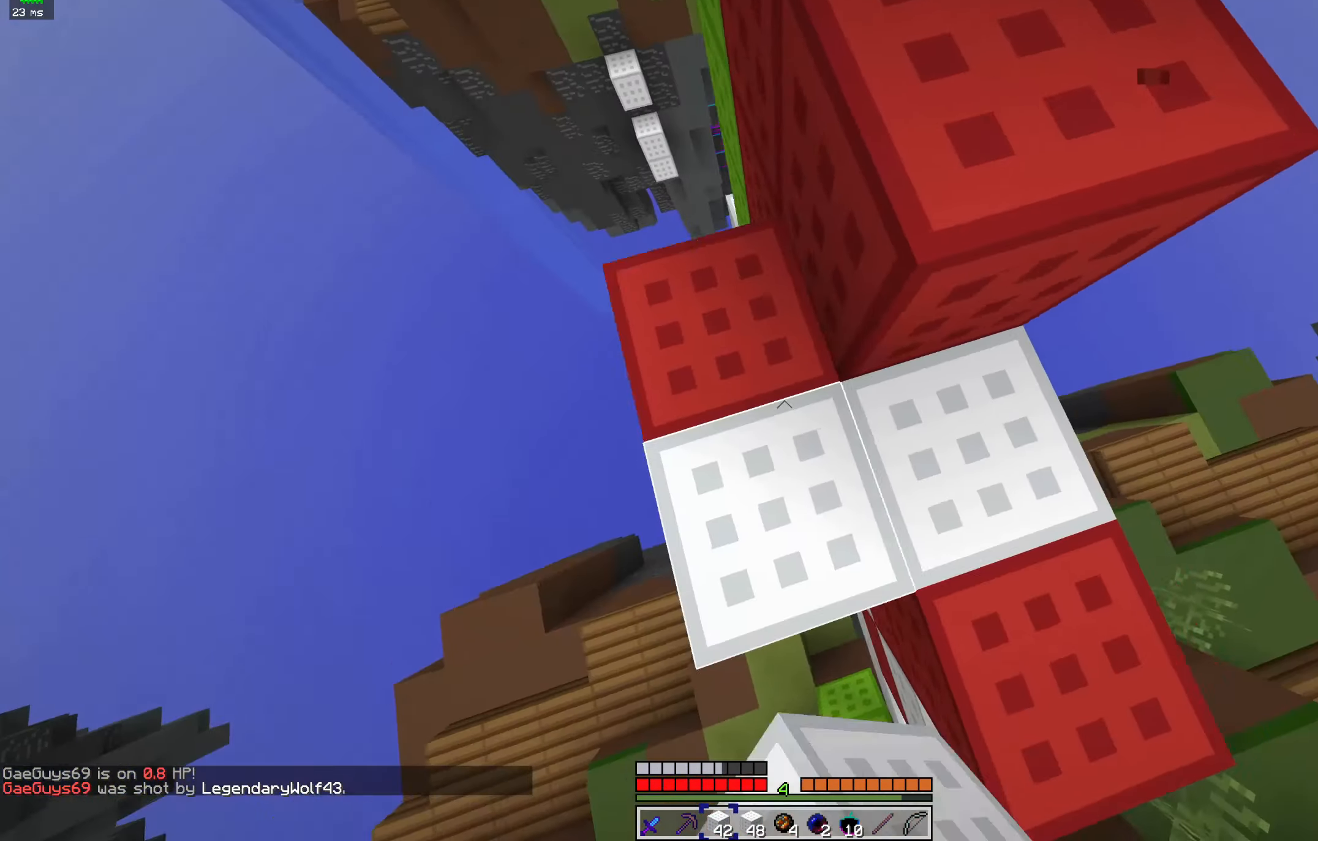
{"keys": ["w"], "mouse": [], "events": [[66, "mouse_right", "up"], [266, "w", "down"], [400, "a", "up"]]}
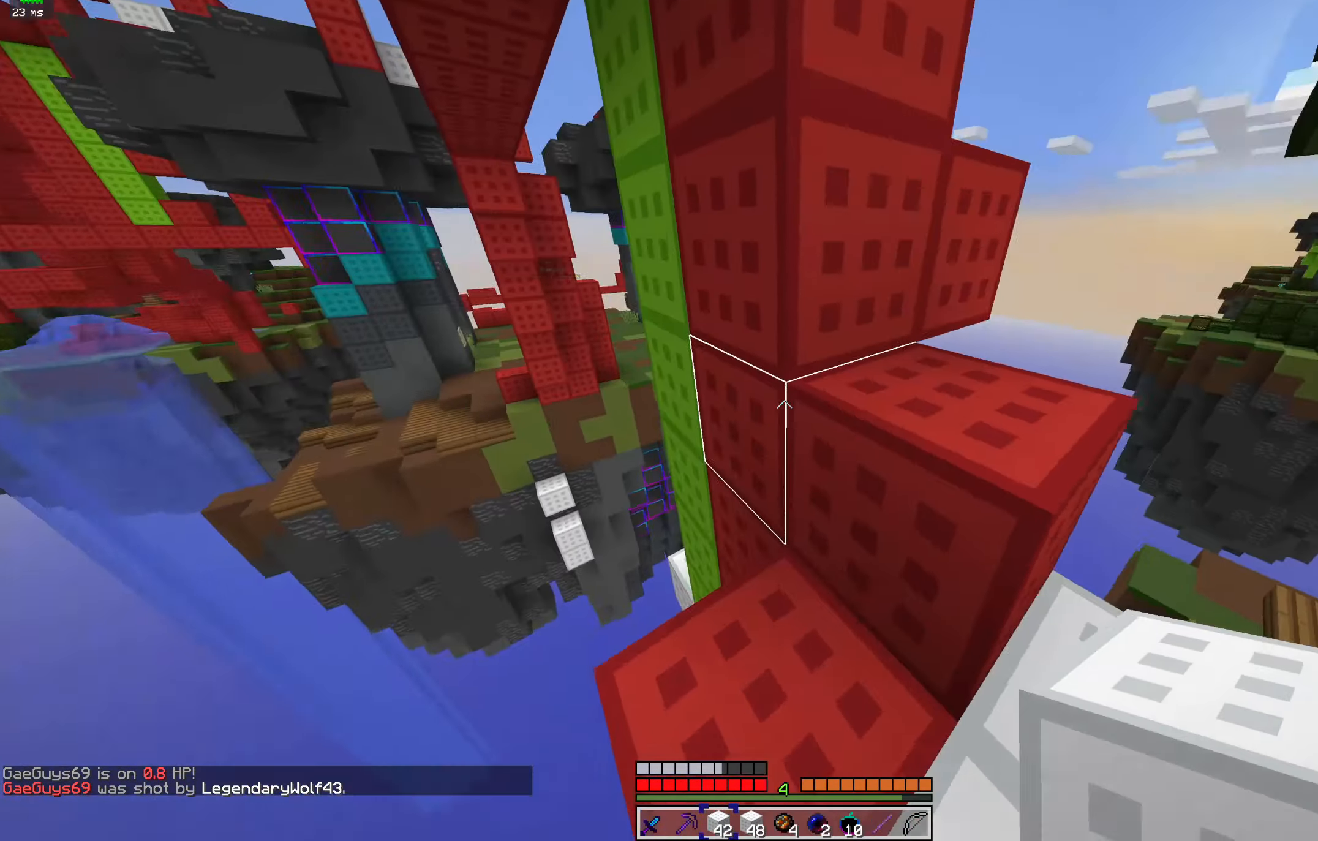
{"keys": ["w"], "mouse": [], "events": [[66, "d", "down"], [366, "d", "up"]]}
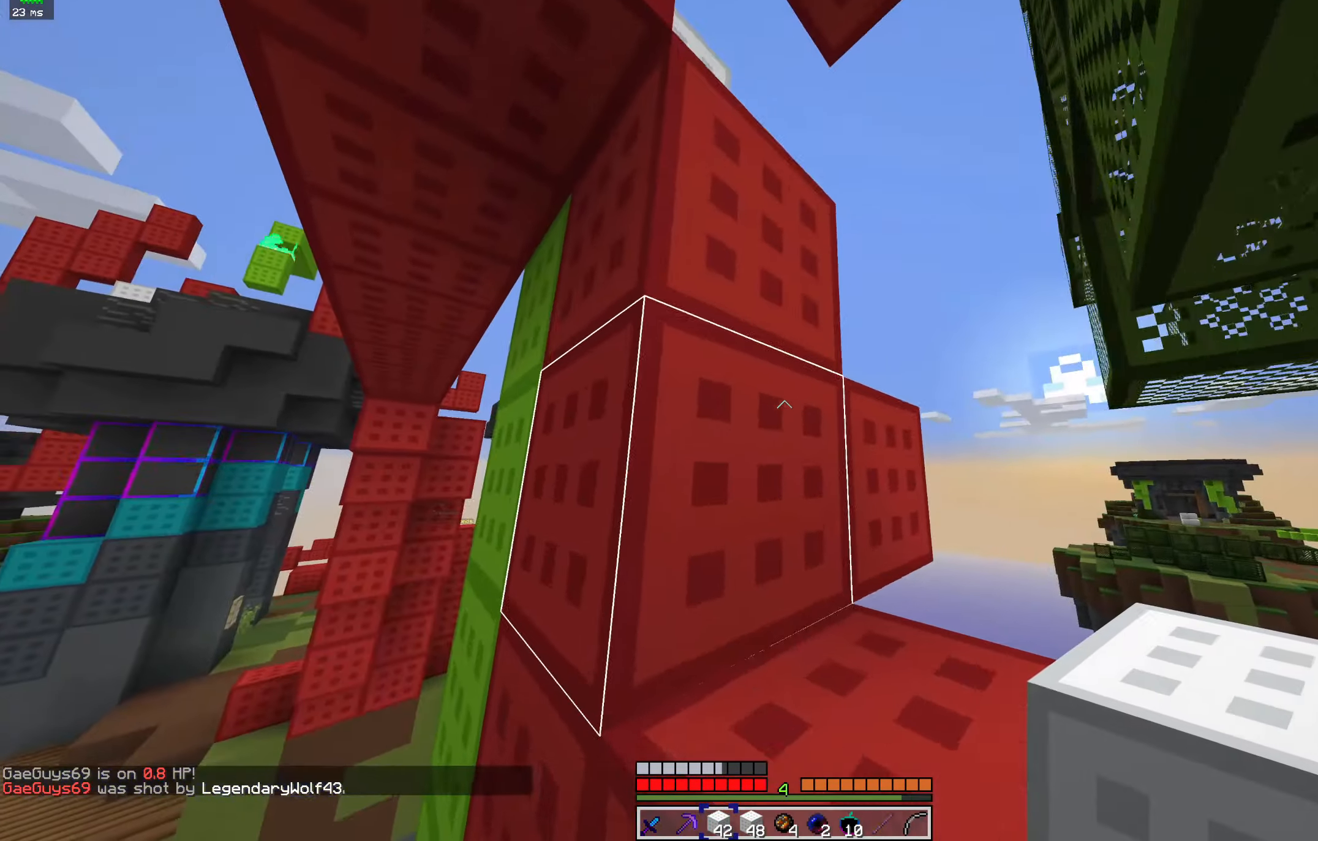
{"keys": ["space", "w"], "mouse": [], "events": [[133, "d", "down"], [334, "d", "up"], [367, "space", "down"]]}
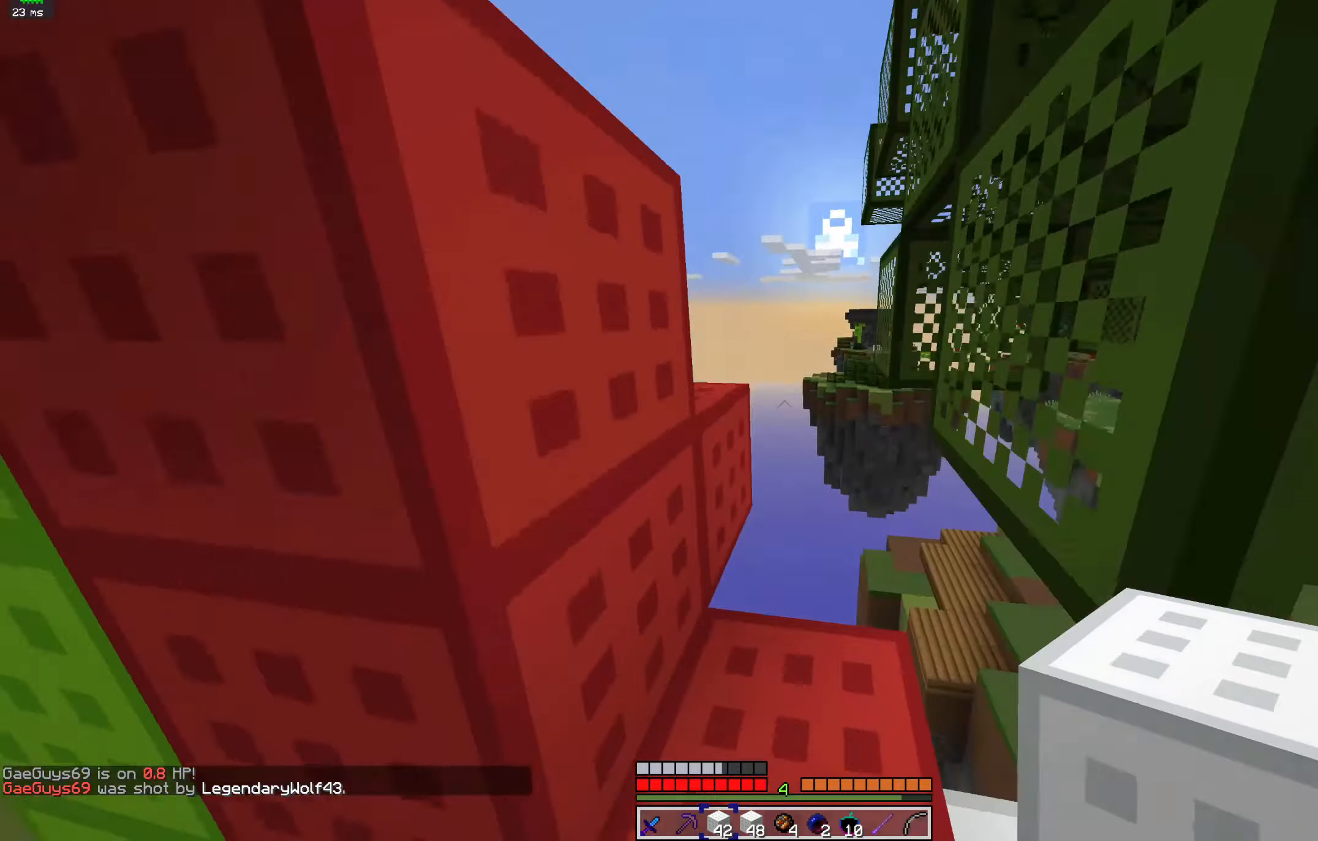
{"keys": ["w"], "mouse": [], "events": [[34, "a", "down"], [267, "a", "up"], [467, "space", "up"]]}
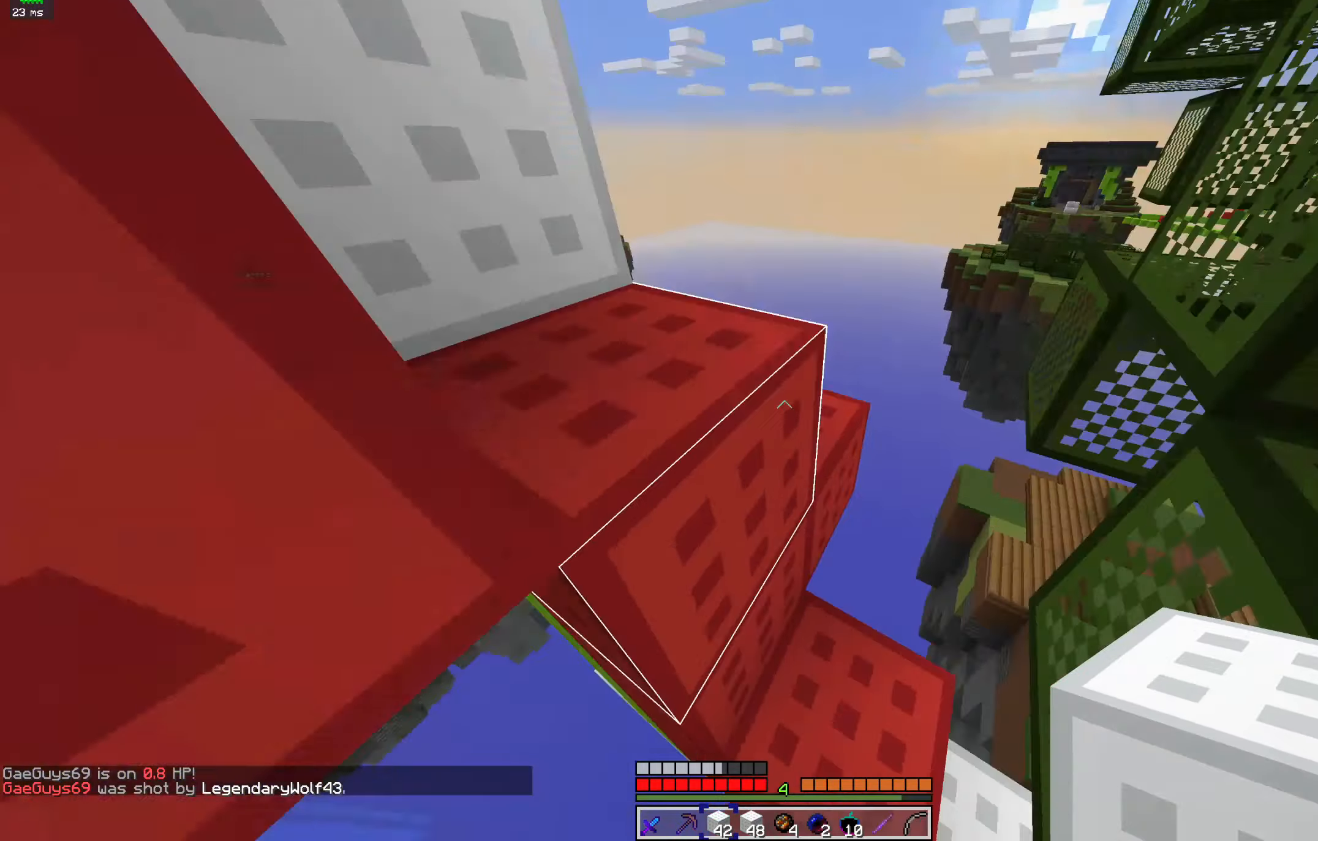
{"keys": ["space", "w"], "mouse": ["right"], "events": [[134, "a", "down"], [234, "mouse_right", "down"], [234, "space", "down"], [267, "a", "up"]]}
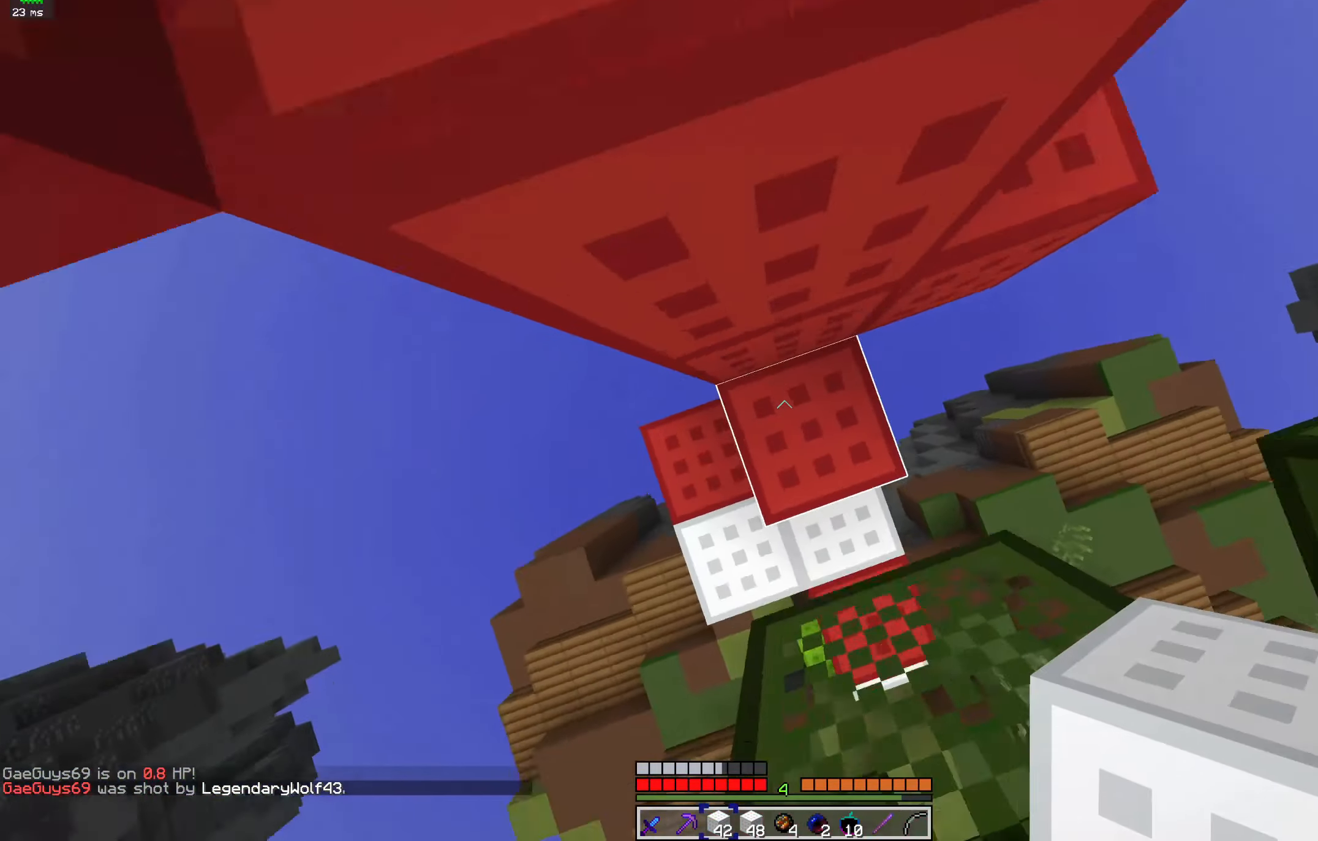
{"keys": ["space", "w"], "mouse": [], "events": [[34, "a", "down"], [34, "mouse_right", "up"], [167, "mouse_right", "down"], [267, "a", "up"], [467, "mouse_right", "up"]]}
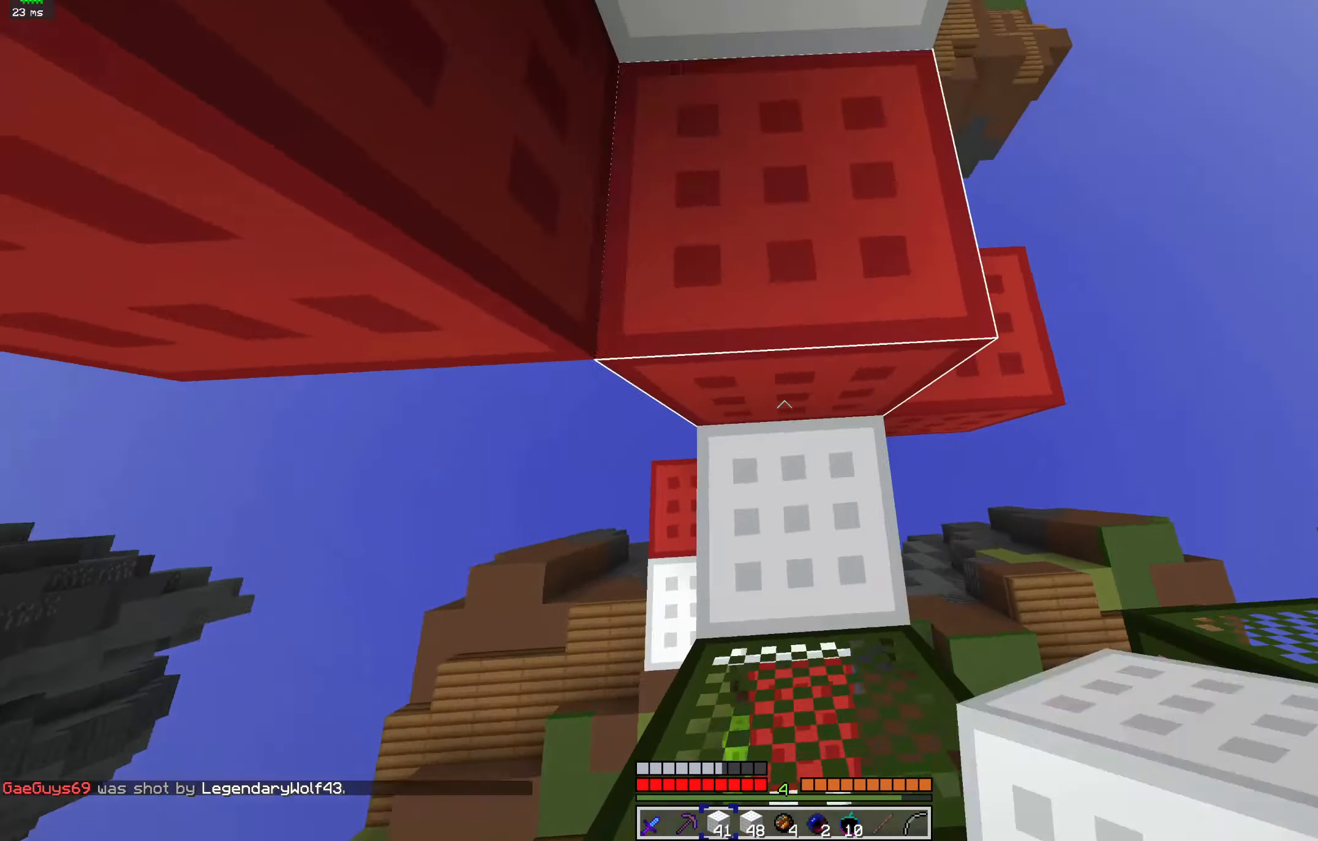
{"keys": ["w"], "mouse": [], "events": [[467, "space", "up"]]}
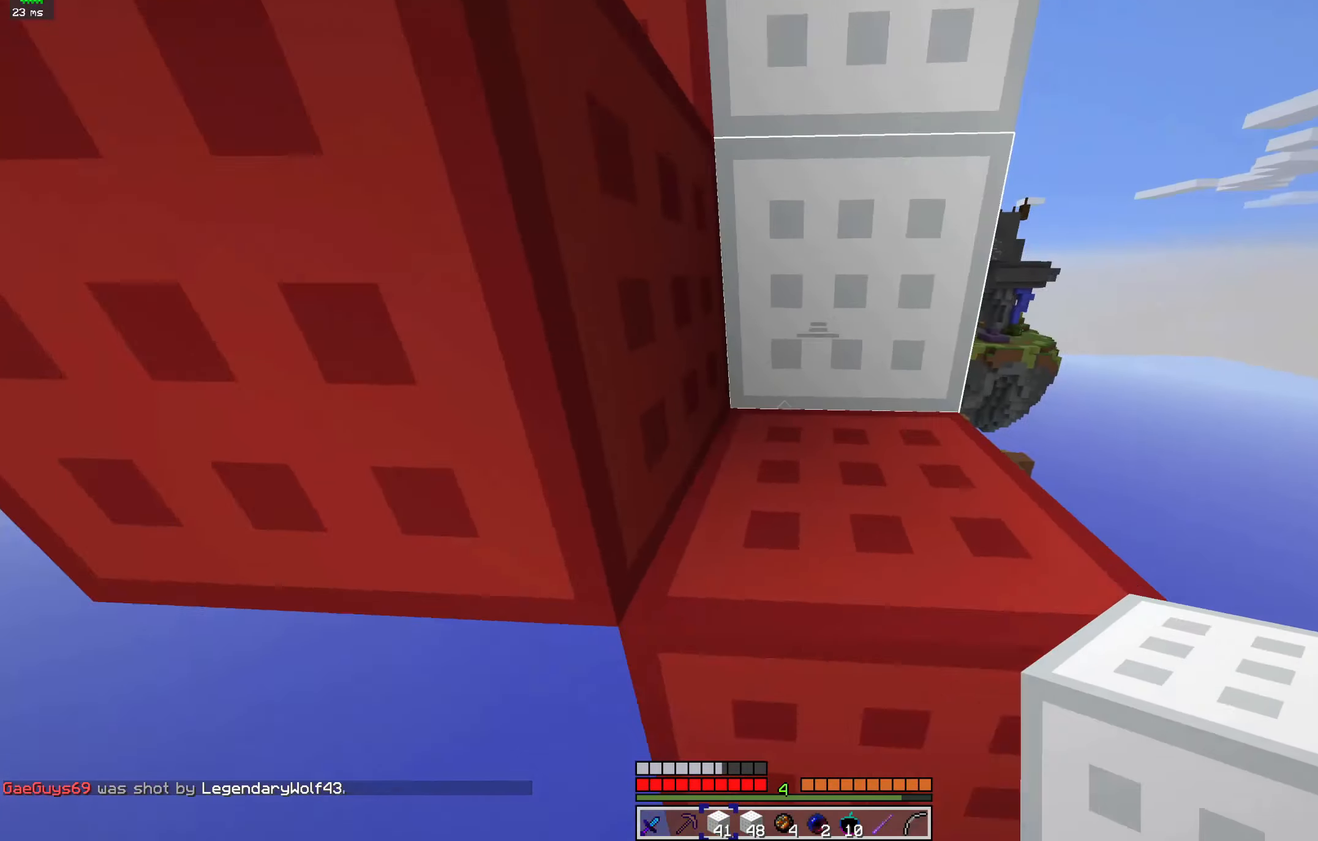
{"keys": ["w"], "mouse": ["left"], "events": [[34, "mouse_left", "down"], [67, "d", "down"], [267, "d", "up"]]}
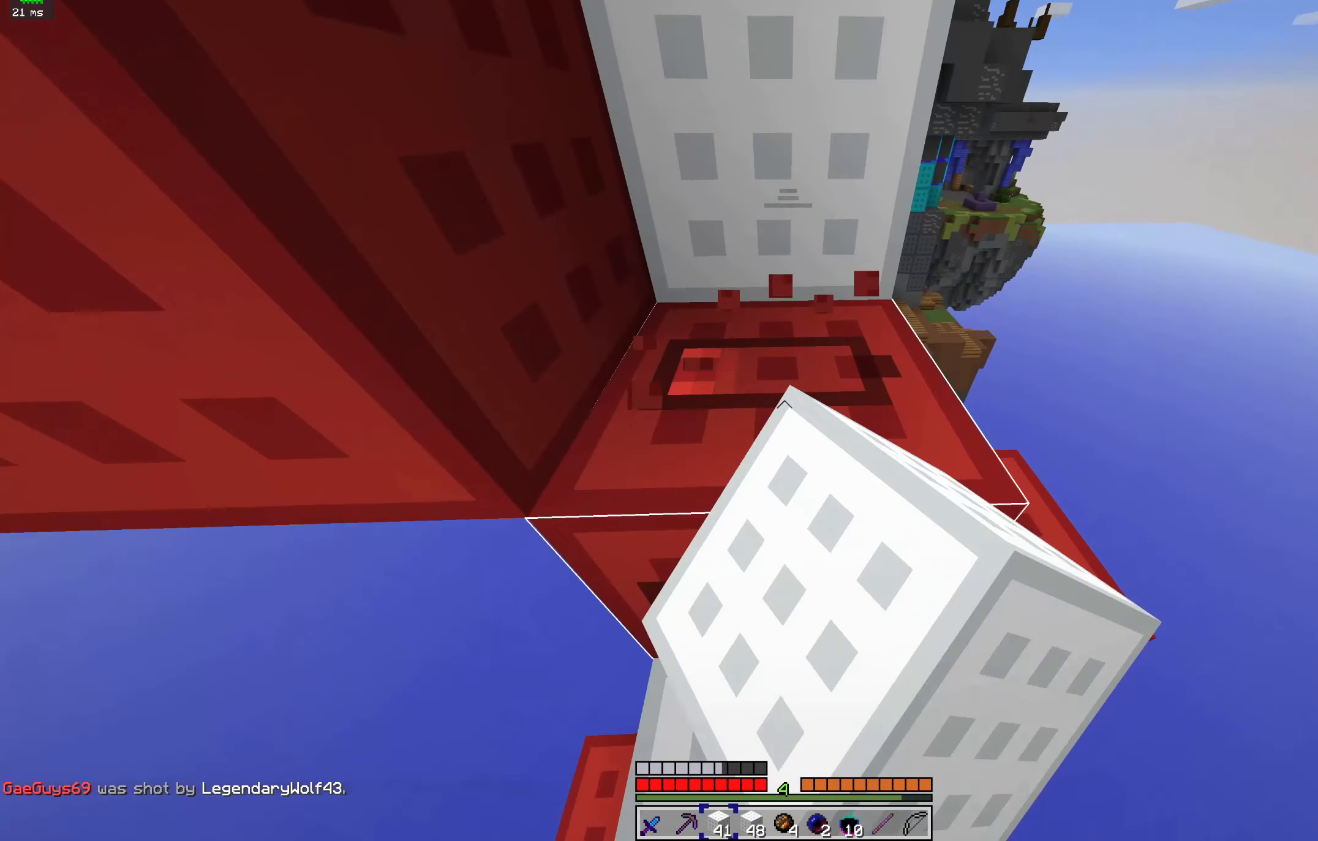
{"keys": ["w"], "mouse": ["left"], "events": []}
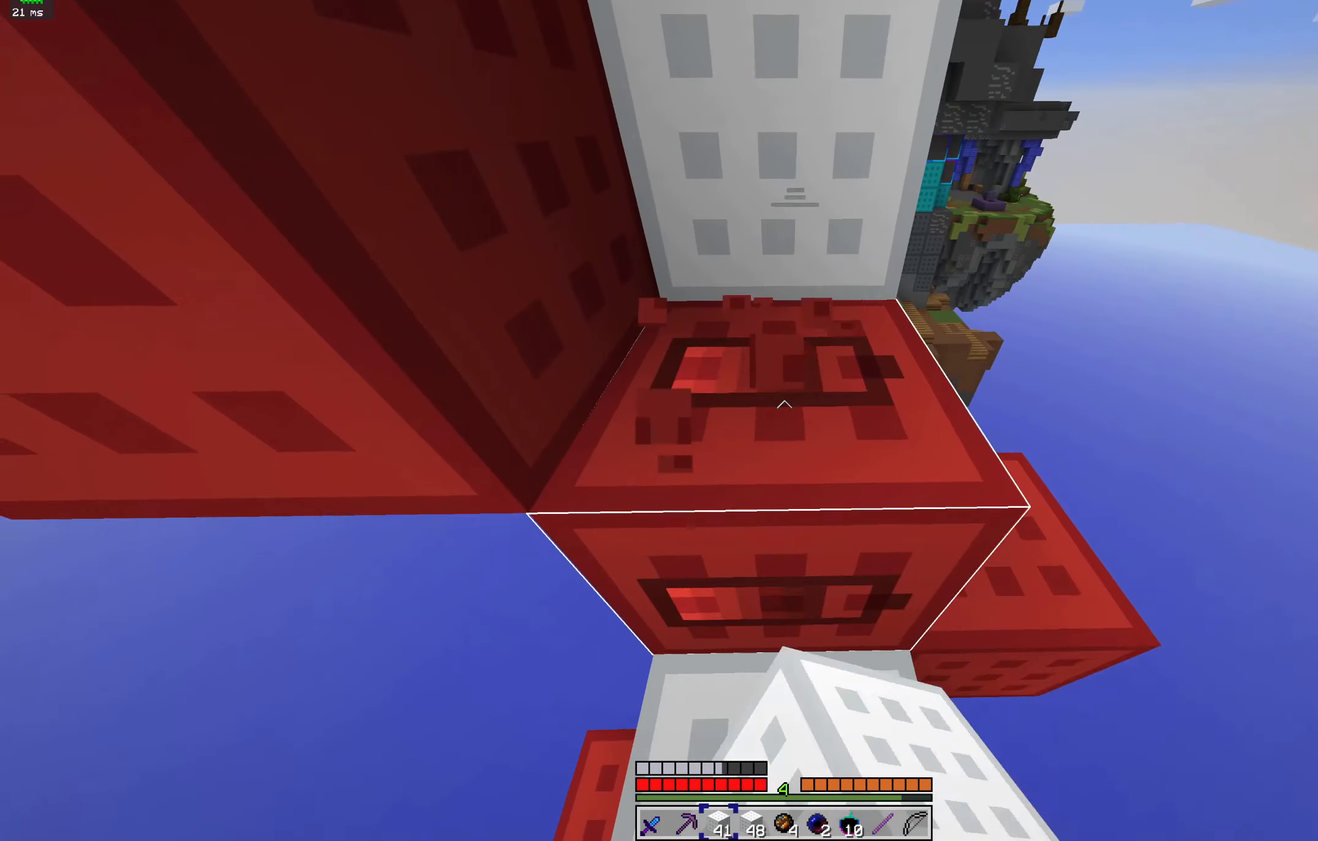
{"keys": ["d", "w"], "mouse": ["left"], "events": [[267, "d", "down"]]}
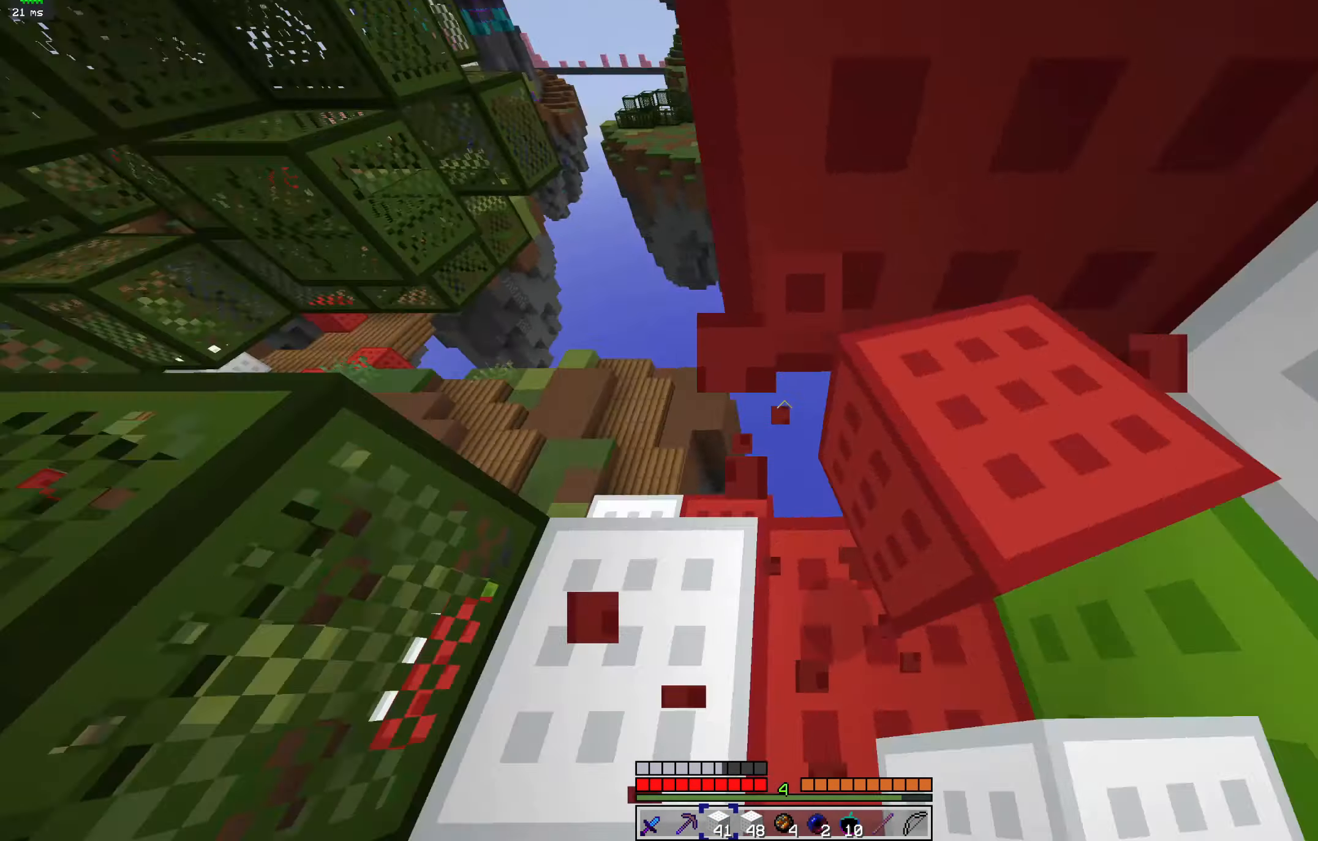
{"keys": ["a"], "mouse": [], "events": [[34, "w", "up"], [67, "mouse_left", "up"], [334, "a", "down"], [434, "d", "up"]]}
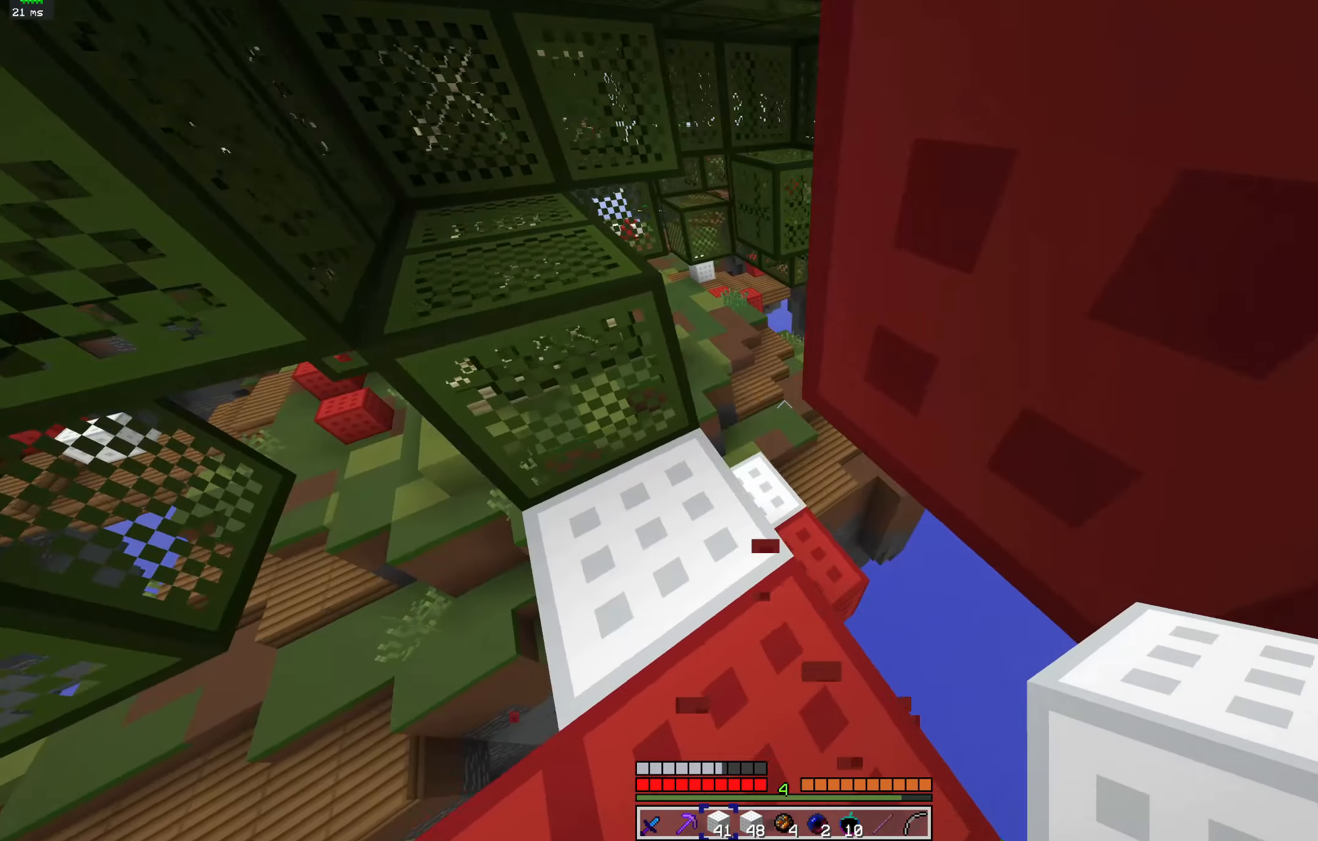
{"keys": ["d", "w"], "mouse": ["left"], "events": [[67, "w", "down"], [200, "mouse_left", "down"], [300, "a", "up"], [400, "d", "down"]]}
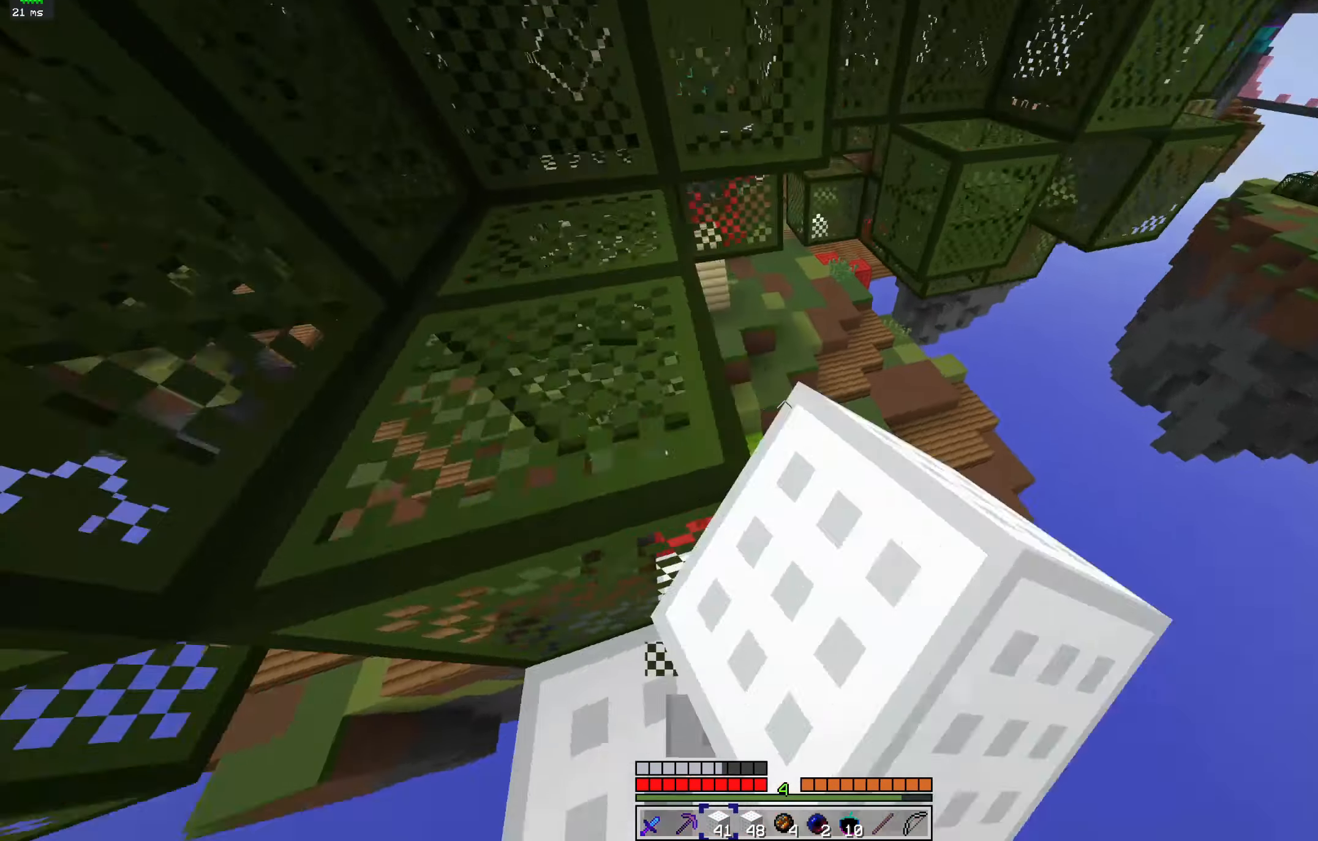
{"keys": ["w"], "mouse": [], "events": [[67, "mouse_left", "up"], [167, "a", "down"], [234, "d", "up"], [300, "a", "up"], [334, "d", "down"], [434, "d", "up"]]}
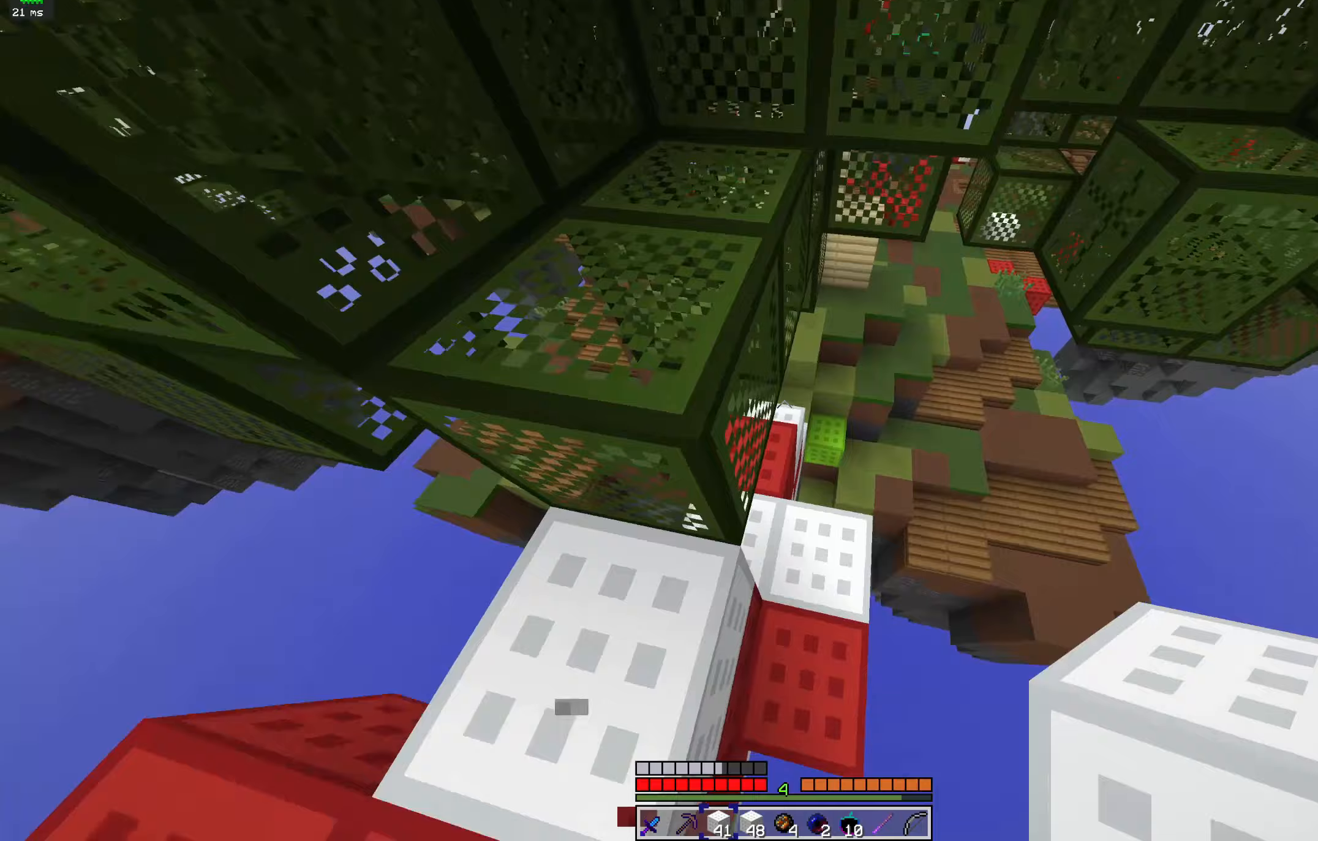
{"keys": ["d"], "mouse": [], "events": [[100, "a", "down"], [267, "a", "up"], [300, "d", "down"], [433, "w", "up"]]}
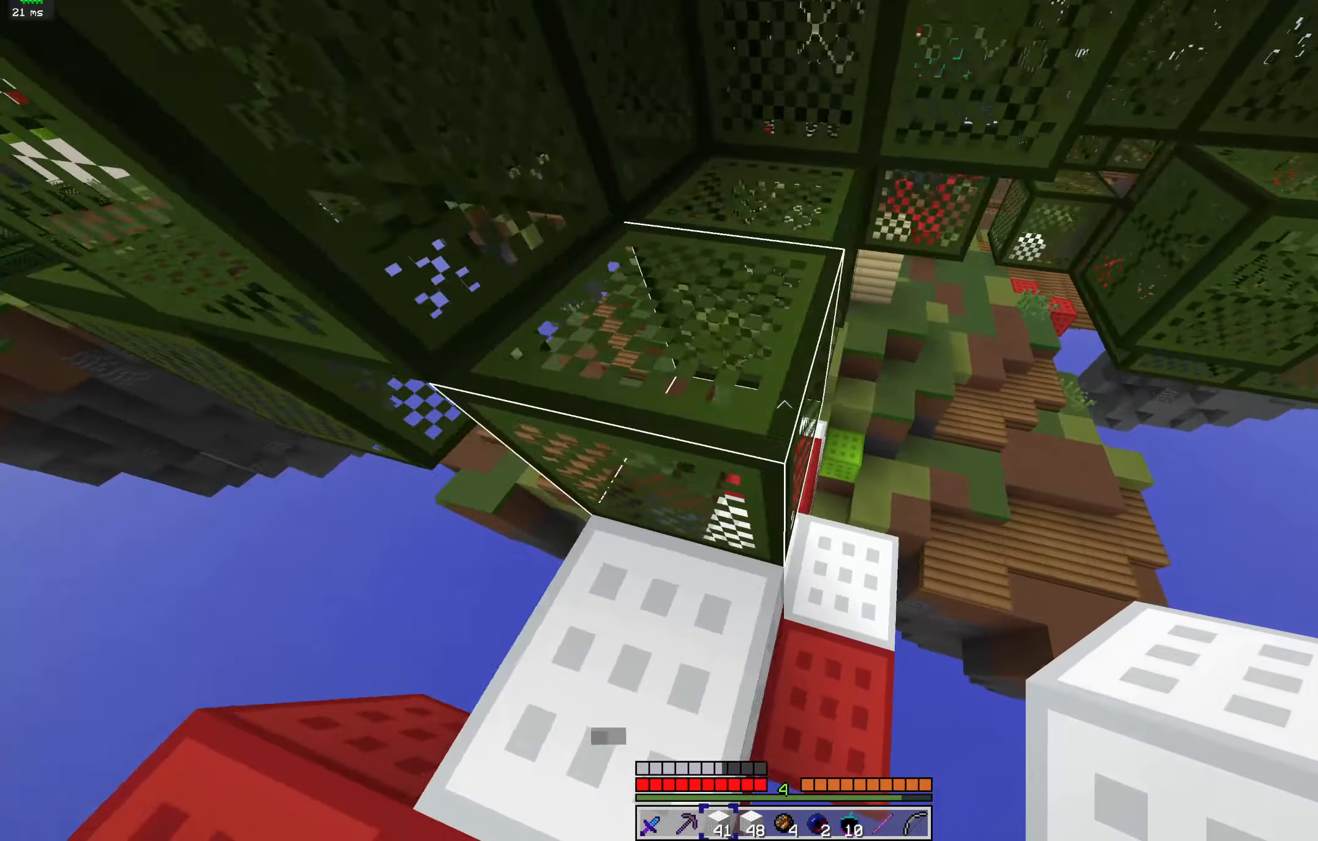
{"keys": ["a", "w"], "mouse": [], "events": [[167, "a", "down"], [167, "d", "up"], [233, "w", "down"]]}
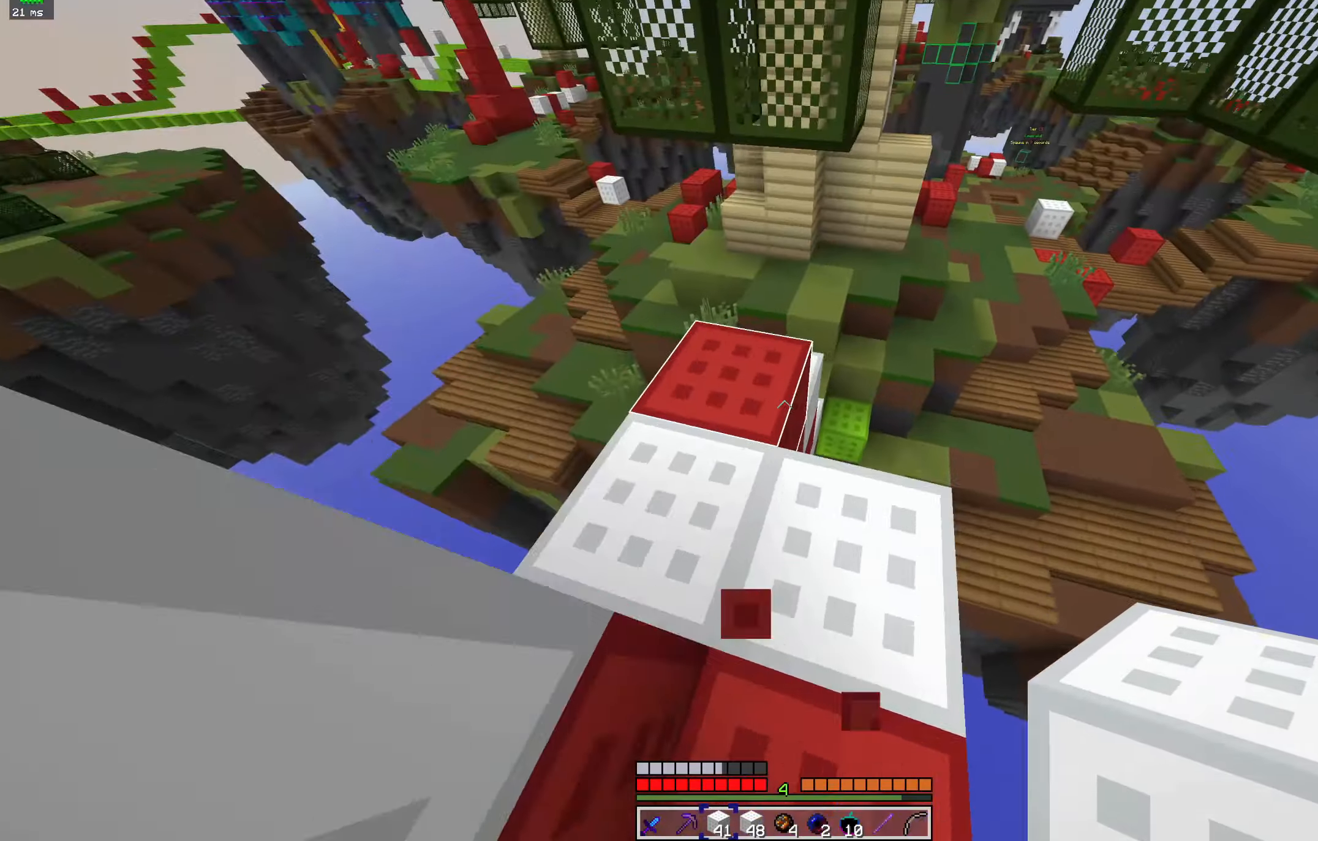
{"keys": ["w"], "mouse": ["left"], "events": [[33, "a", "up"], [167, "a", "down"], [333, "mouse_left", "down"], [367, "a", "up"]]}
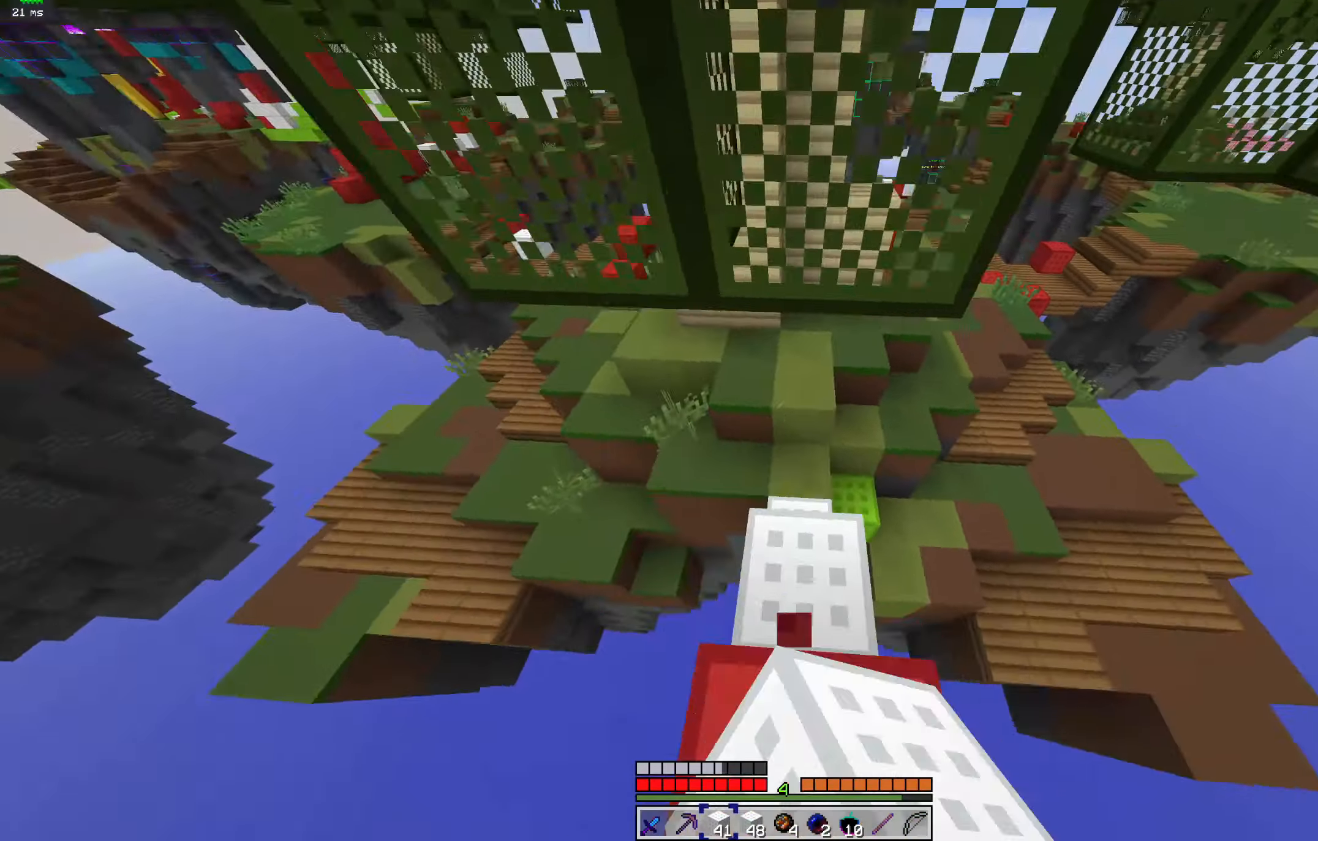
{"keys": ["w"], "mouse": [], "events": [[67, "d", "down"], [100, "mouse_left", "up"], [233, "d", "up"]]}
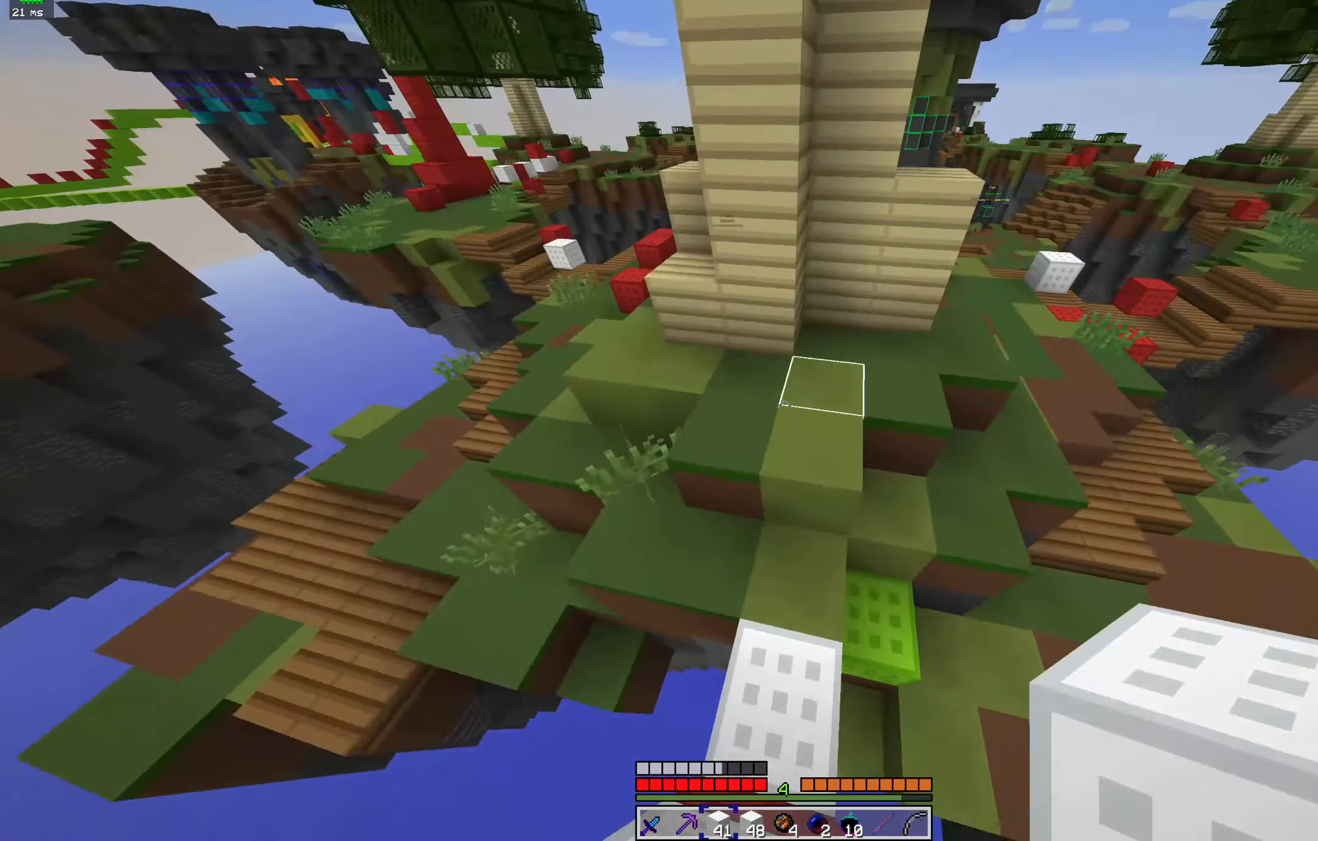
{"keys": ["space", "w"], "mouse": [], "events": [[200, "space", "down"]]}
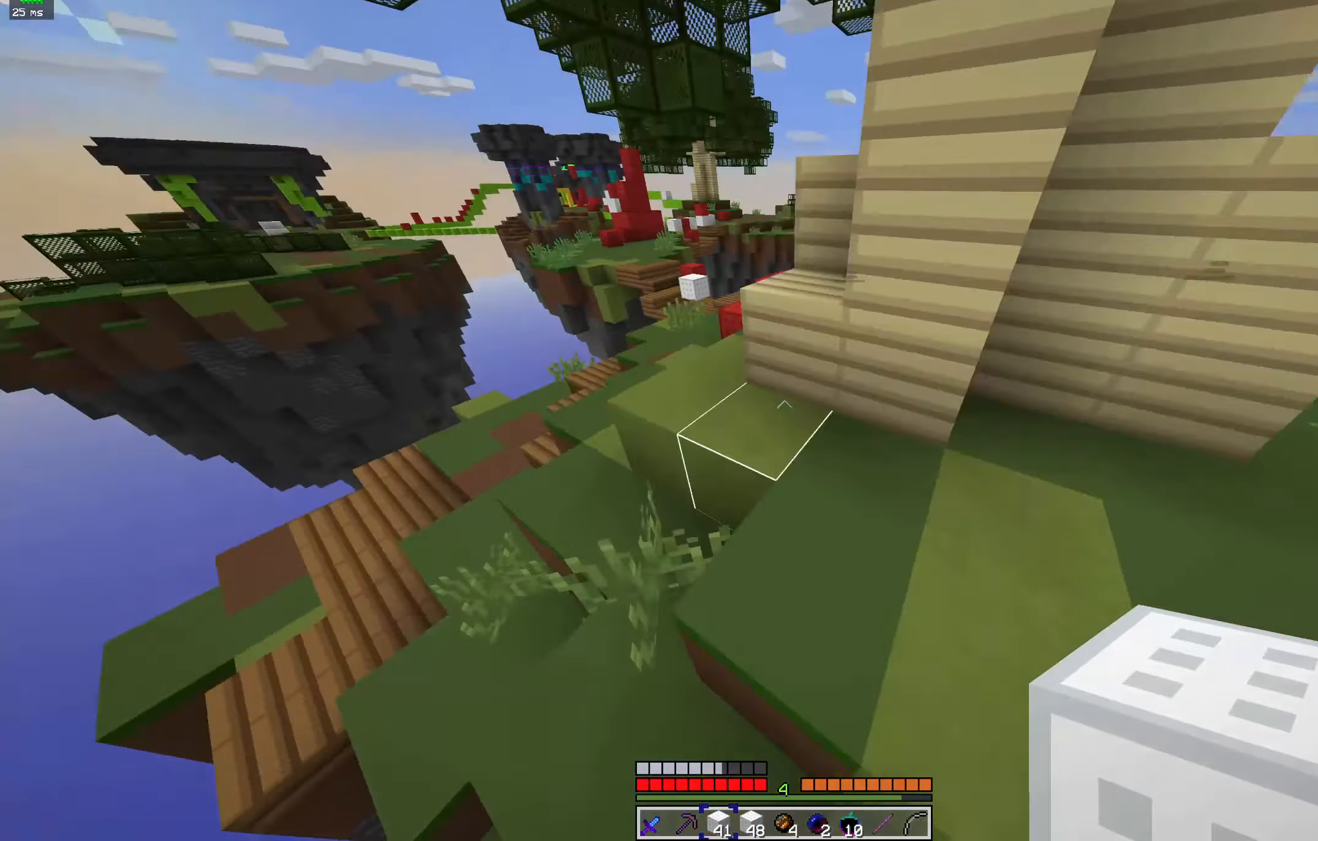
{"keys": ["space", "w"], "mouse": ["left"], "events": [[33, "mouse_left", "down"]]}
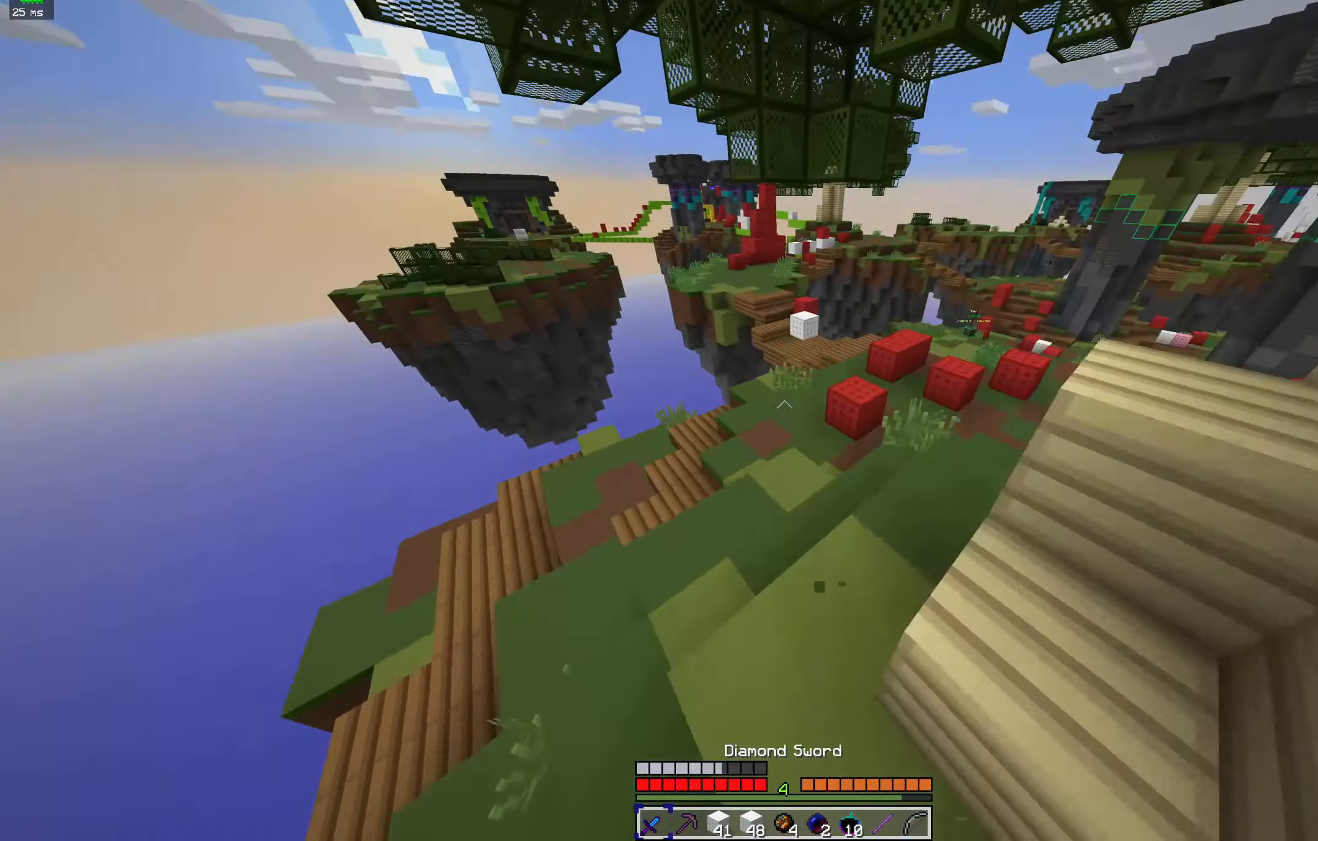
{"keys": ["space", "w"], "mouse": ["left"], "events": []}
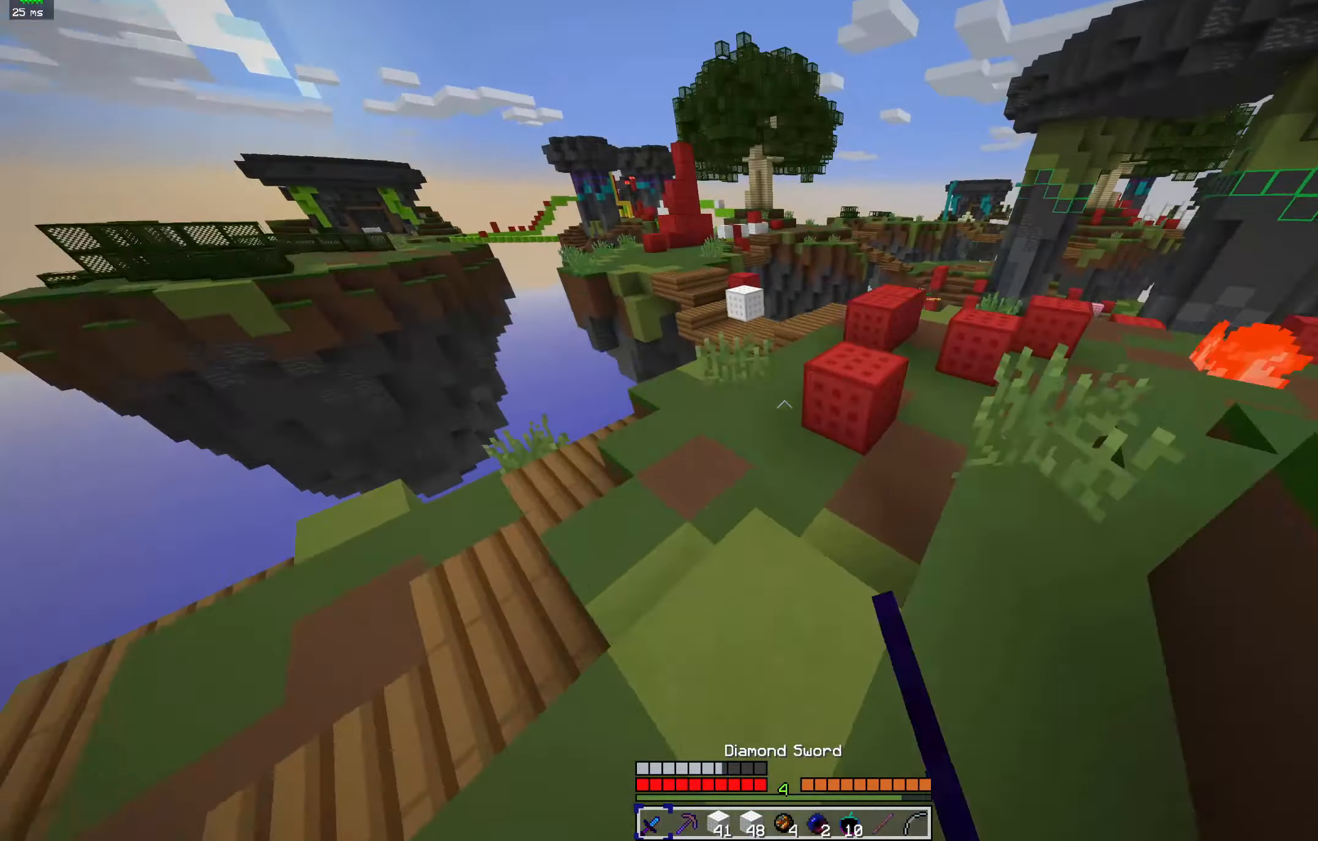
{"keys": ["space", "w"], "mouse": ["left"], "events": []}